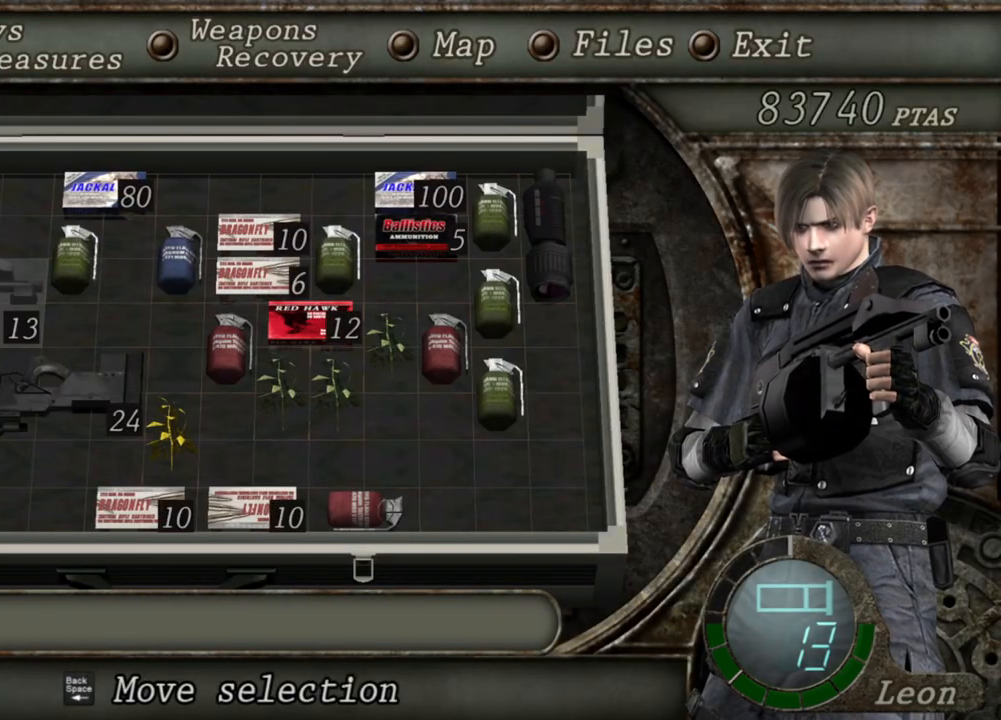
Gameplay with keyboard and mouse; each line is a JSON object with the keys and mouse buttons held at the frame after it. "events" lists presses ("down") and releases ("up") of "1", "2", "3", "4", "5", "a", "b", "c", "d", "e", "f", "g", "q", "r", "s", "shift", "space", "t", "tab", "tilde", "v", "w", "x", "z", "mouse_left", "mouse_wheel", "mouse_right", "mouse_mb4" and "mouse_mb5" between this image and that frame as [ms after this image, input, new state], when the widget could be followed in between. "mouse_left", "mouse_wheel", "mouse_right", "mouse_mb4", "mouse_mb5" = the "left", "wheel", "right", "mb4", "mb5" buttons of the "mouse" list. No other keys are recorded. "wheel" means that the mouse wheel is clicked or scrolled. Mouse movement is not recorded. Not read: alt ctrl.
{"keys": [], "mouse": ["right"], "events": []}
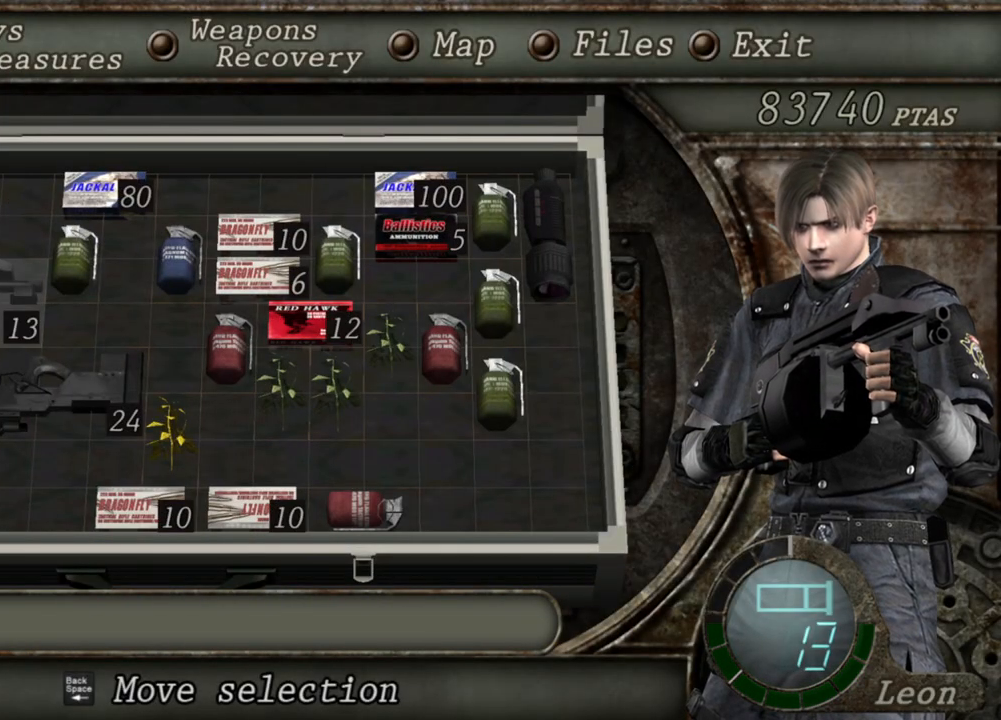
{"keys": [], "mouse": ["right"], "events": []}
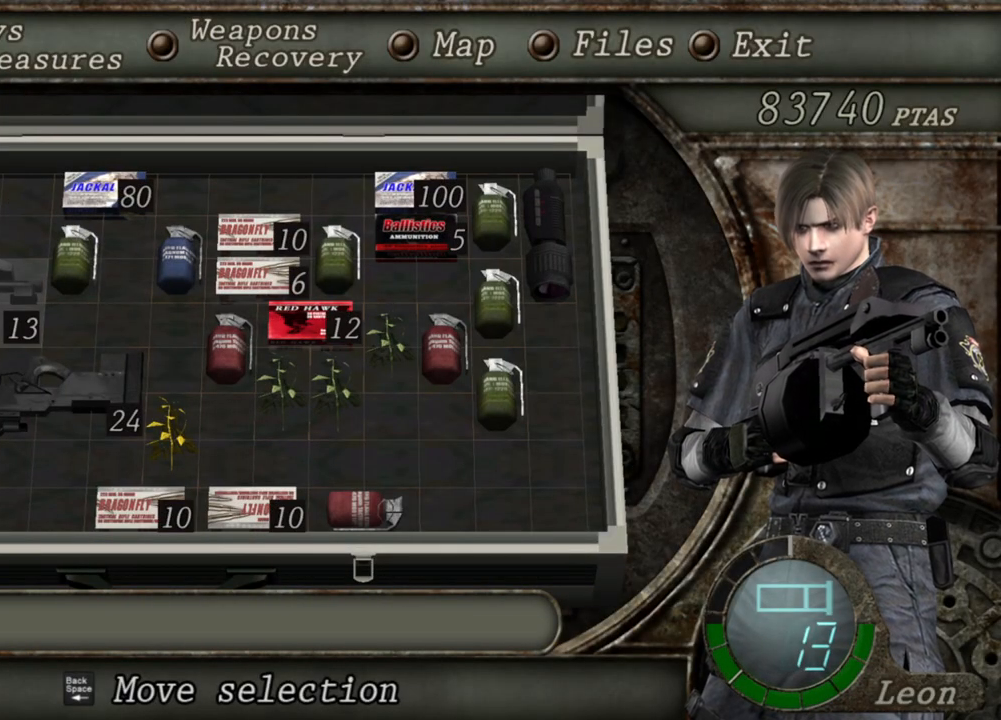
{"keys": [], "mouse": [], "events": [[367, "mouse_right", "up"]]}
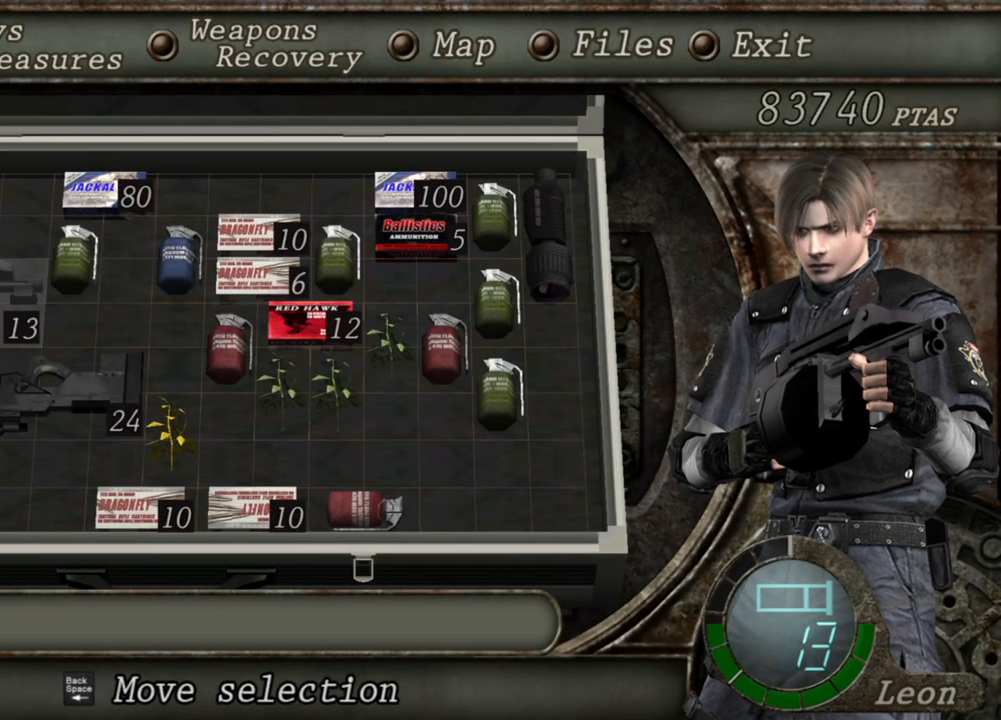
{"keys": ["s"], "mouse": [], "events": [[467, "s", "down"]]}
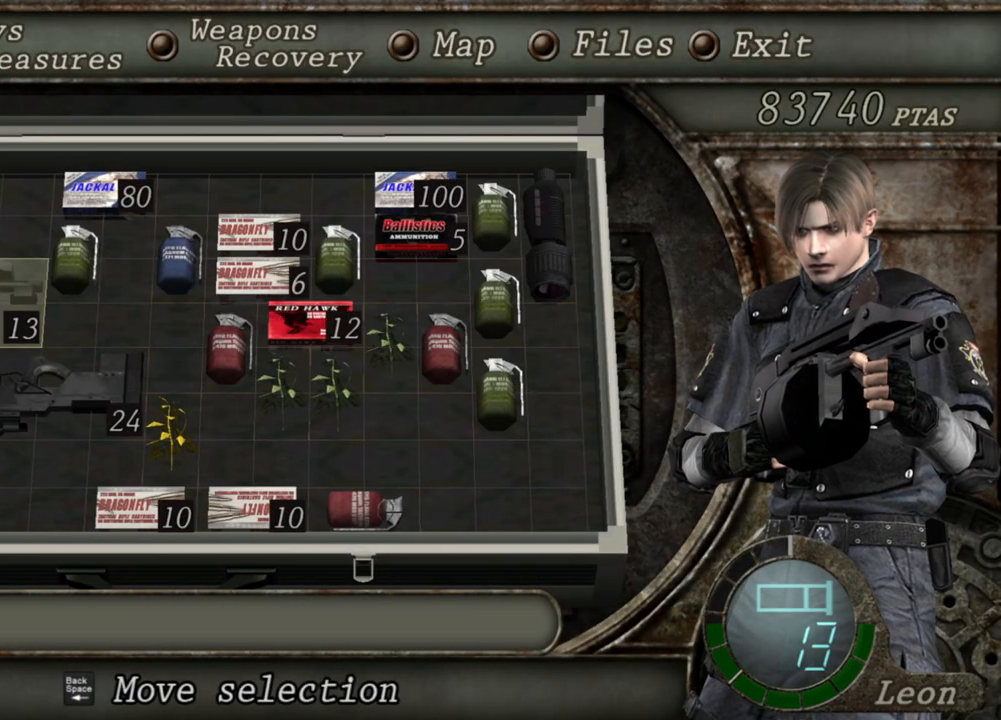
{"keys": [], "mouse": [], "events": [[67, "s", "up"]]}
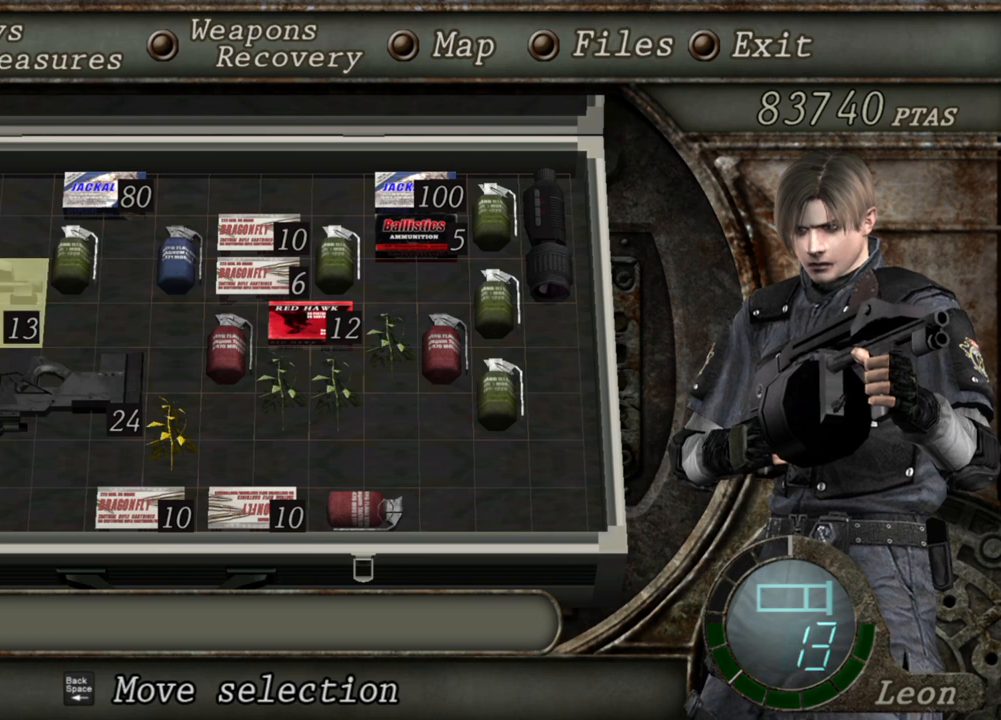
{"keys": ["e"], "mouse": [], "events": [[334, "s", "down"], [401, "s", "up"], [501, "e", "down"]]}
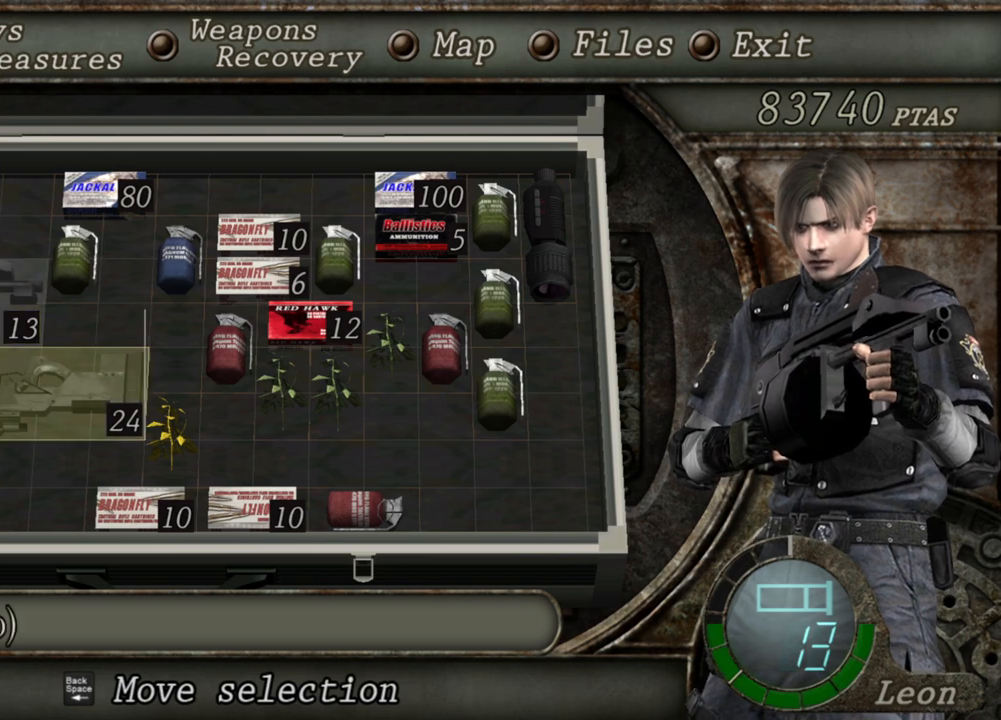
{"keys": [], "mouse": [], "events": [[100, "e", "up"], [133, "e", "down"], [233, "e", "up"]]}
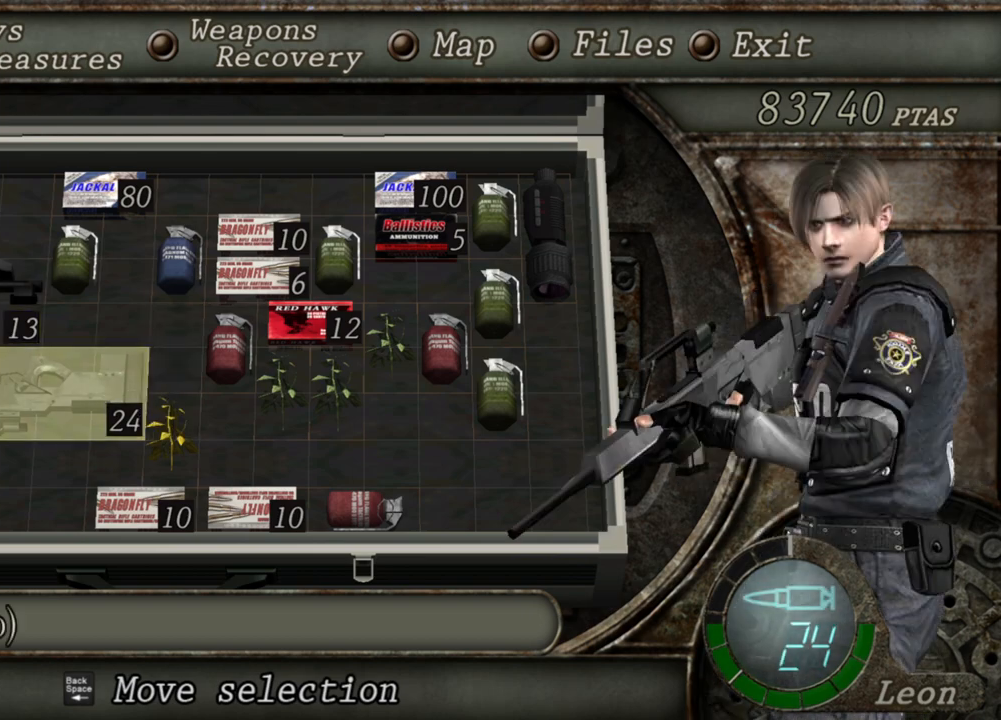
{"keys": [], "mouse": [], "events": [[234, "tab", "down"], [401, "tab", "up"]]}
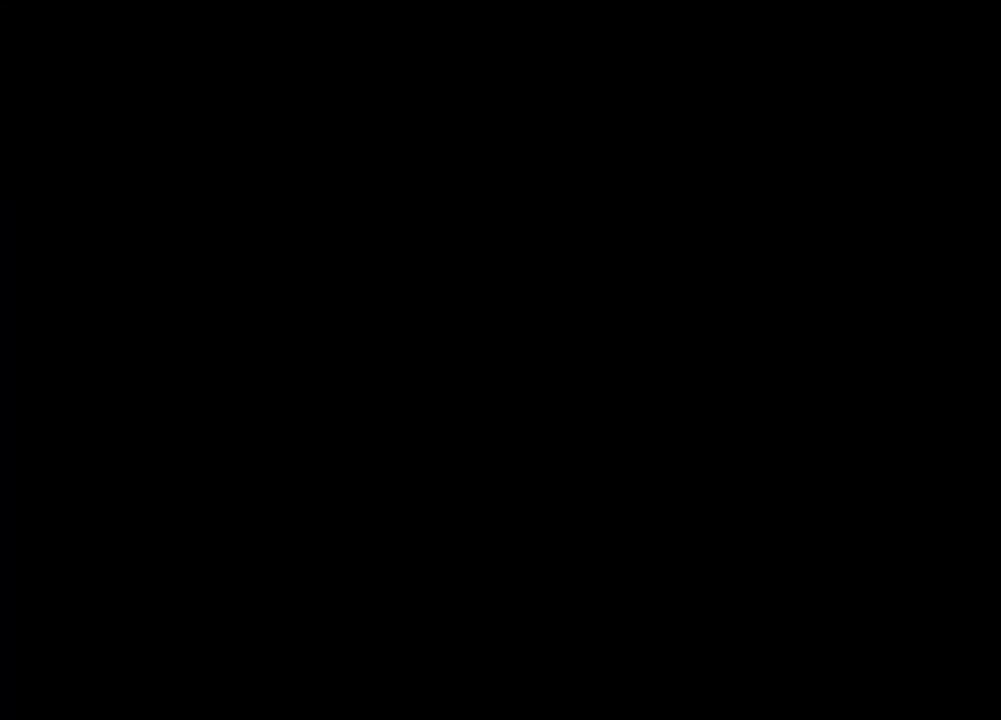
{"keys": [], "mouse": ["right"], "events": [[200, "mouse_right", "down"]]}
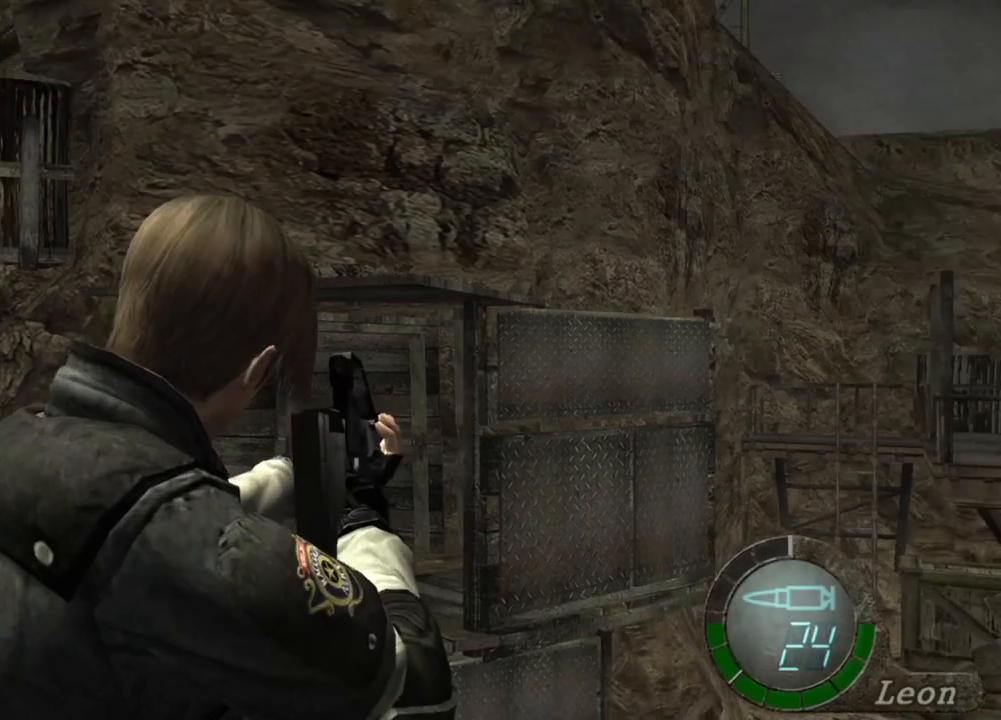
{"keys": [], "mouse": ["right"], "events": []}
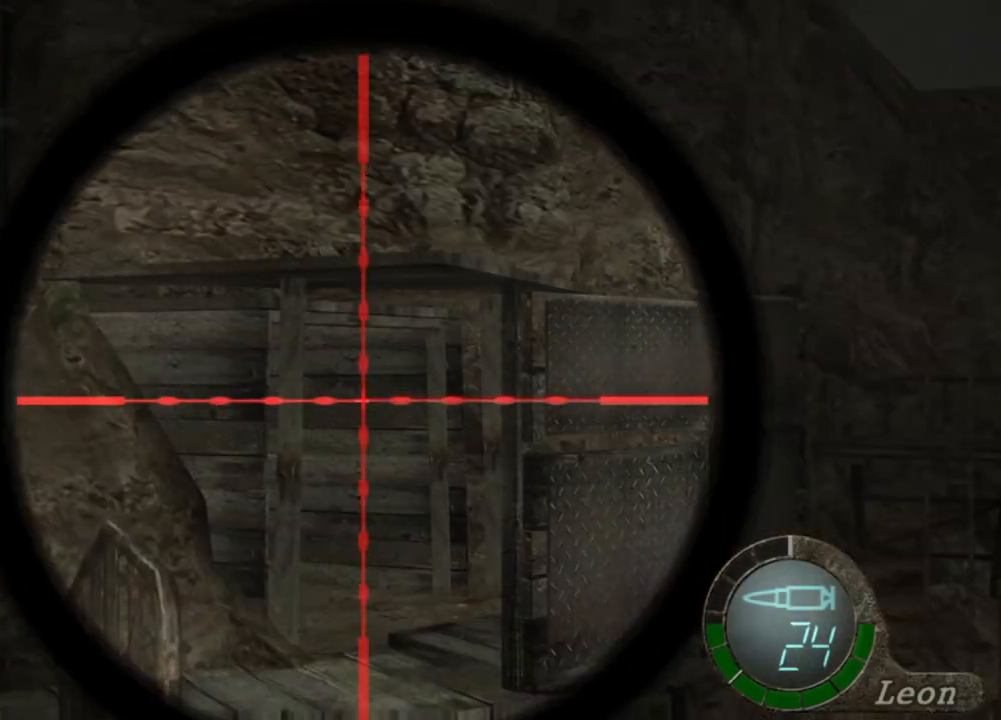
{"keys": [], "mouse": ["right"], "events": []}
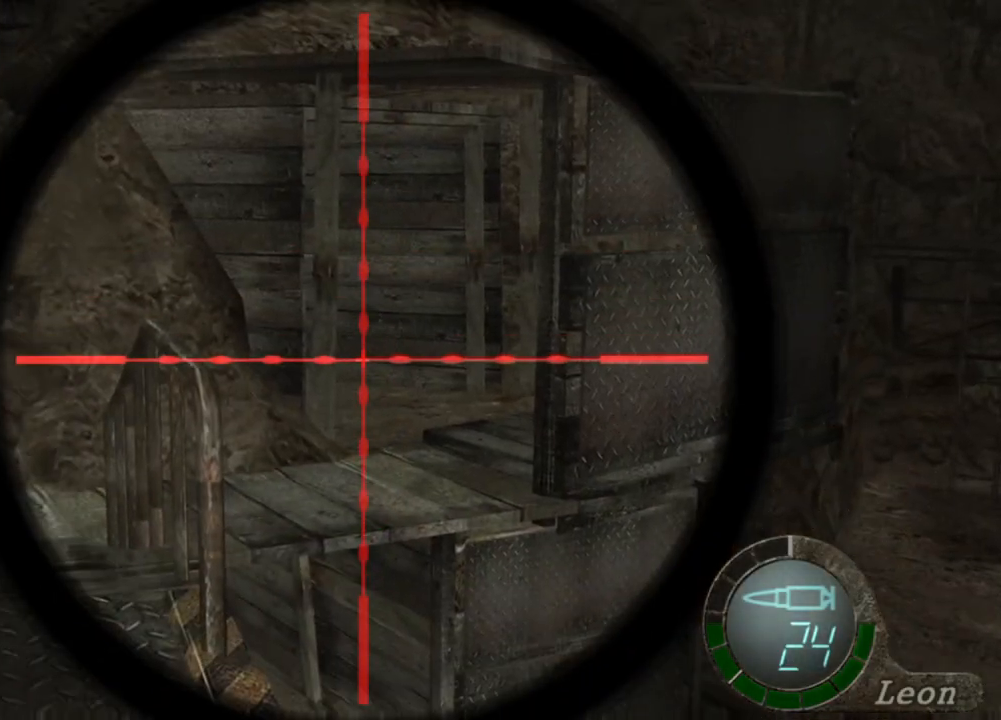
{"keys": [], "mouse": ["right"], "events": []}
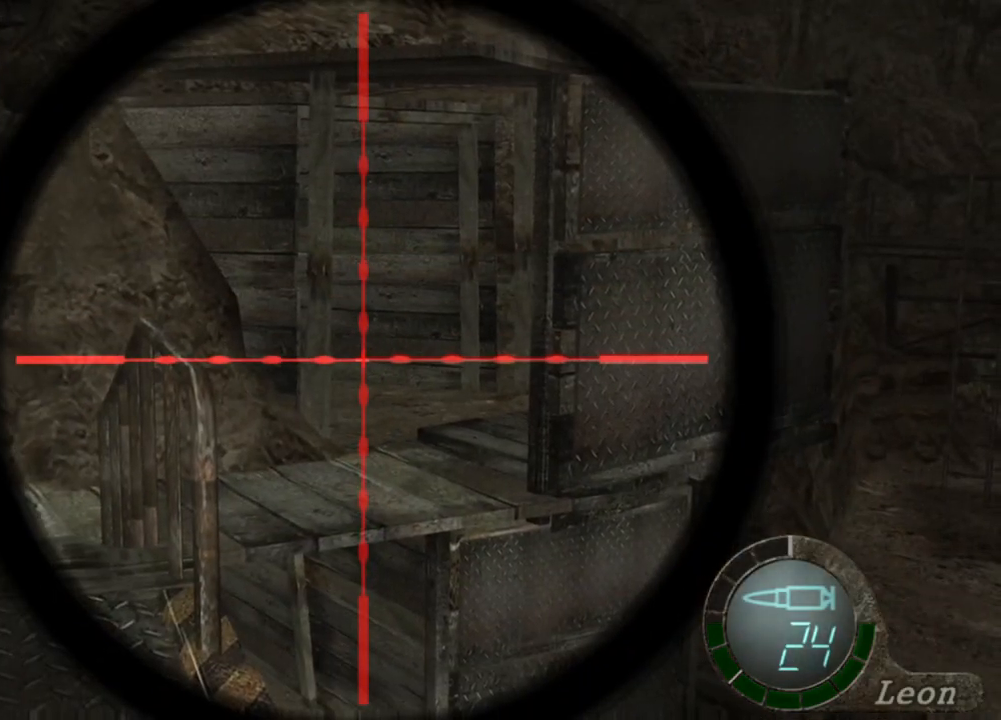
{"keys": [], "mouse": ["right"], "events": []}
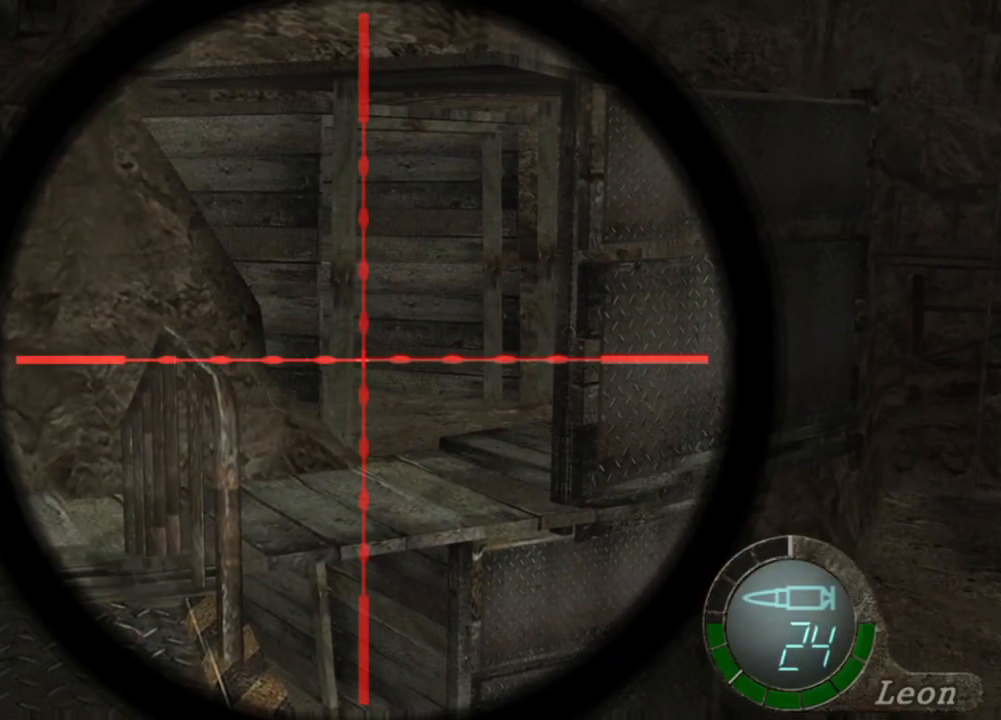
{"keys": [], "mouse": ["right"], "events": [[334, "tab", "down"], [501, "tab", "up"]]}
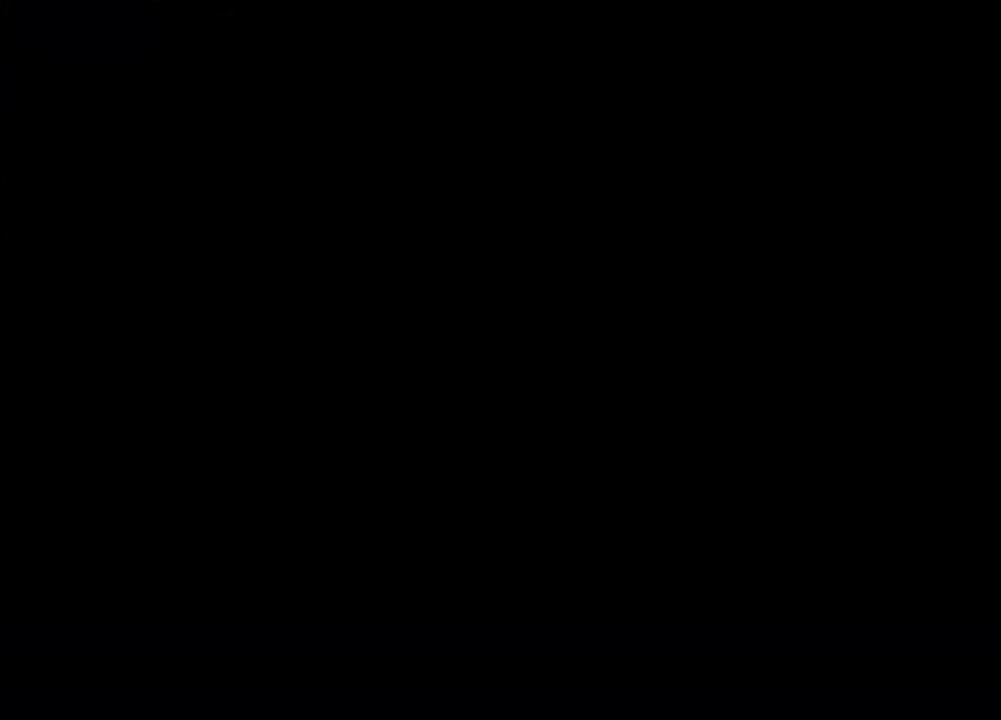
{"keys": [], "mouse": ["right"], "events": []}
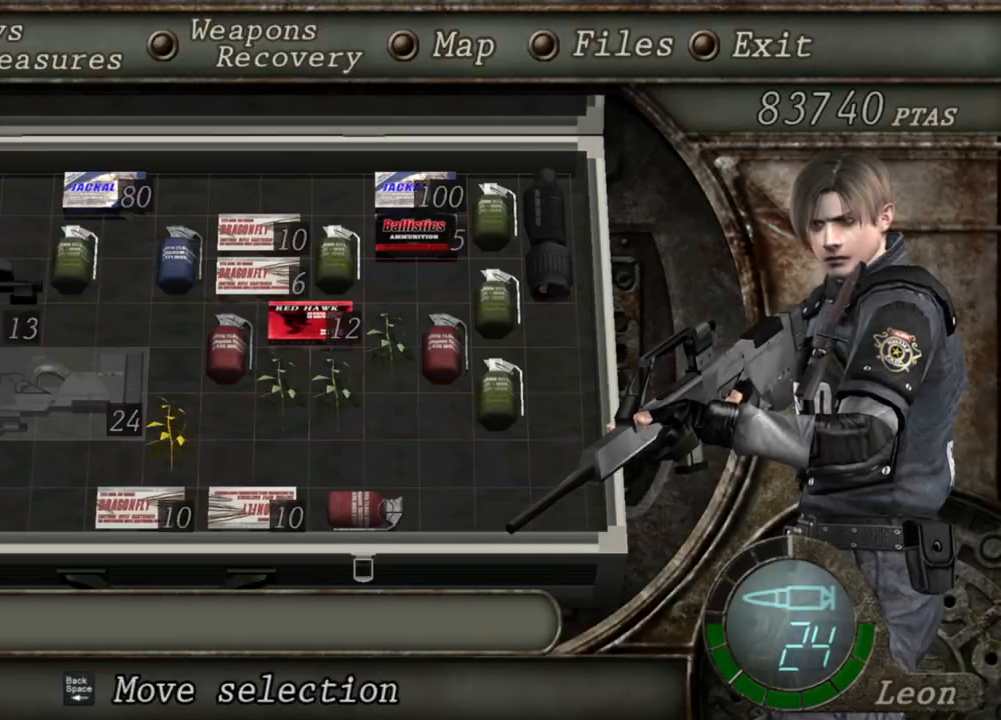
{"keys": [], "mouse": ["right"], "events": []}
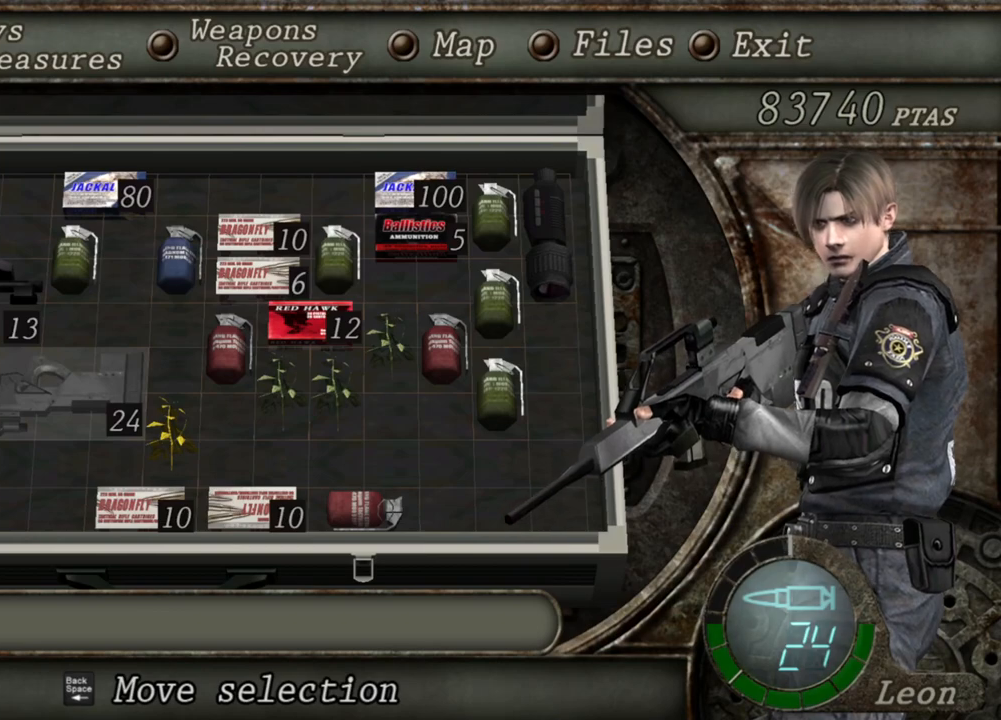
{"keys": [], "mouse": ["right"], "events": []}
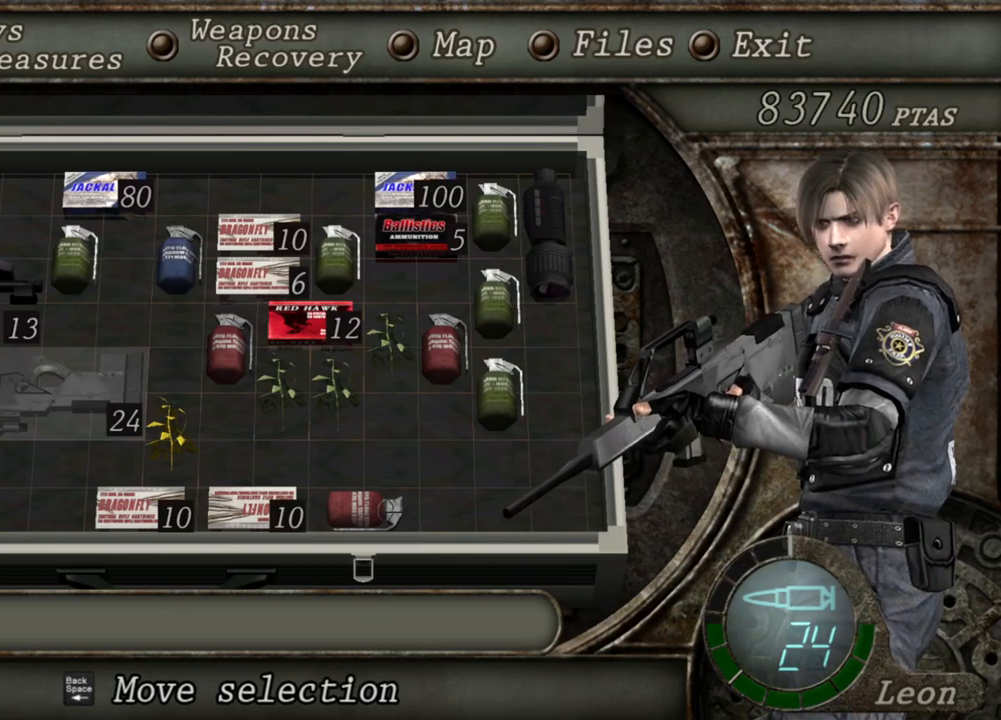
{"keys": [], "mouse": ["right"], "events": []}
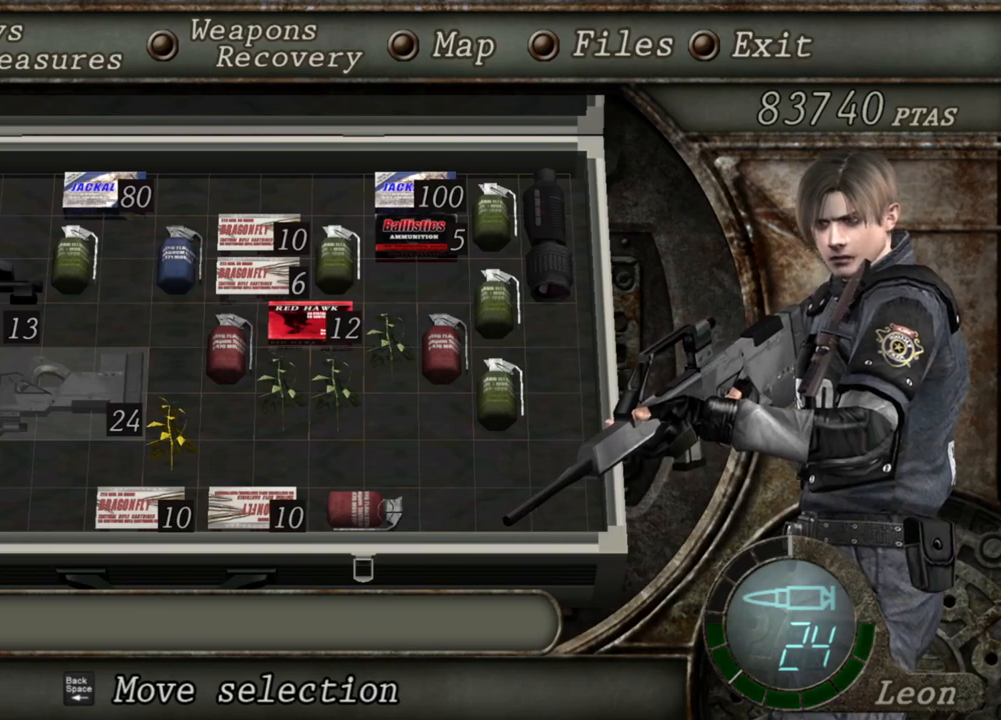
{"keys": [], "mouse": ["right"], "events": []}
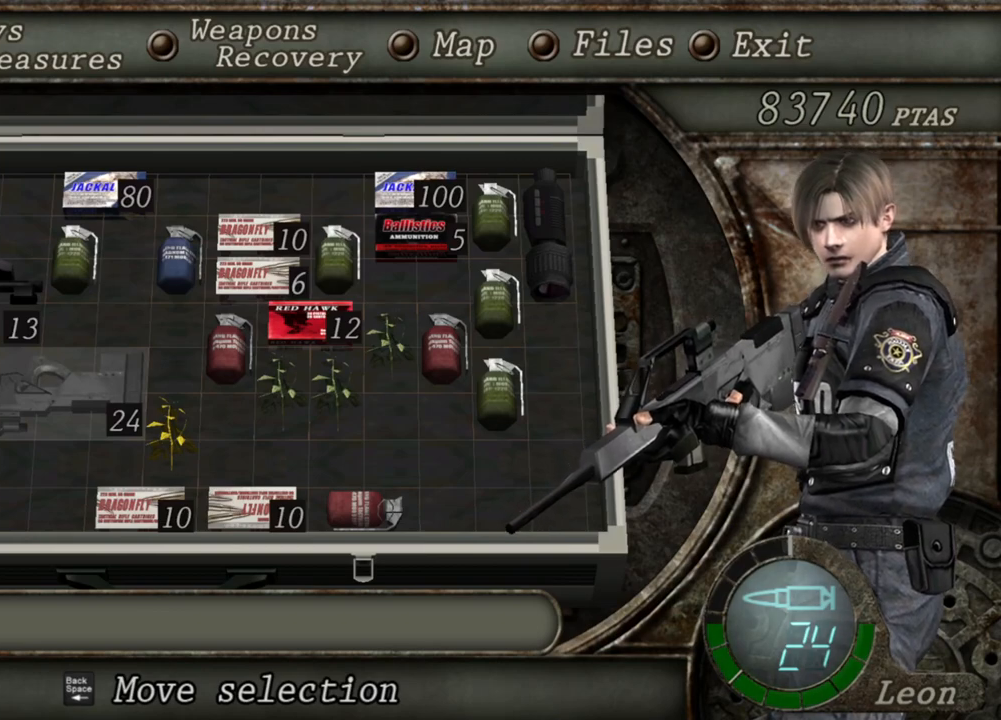
{"keys": [], "mouse": ["right"], "events": []}
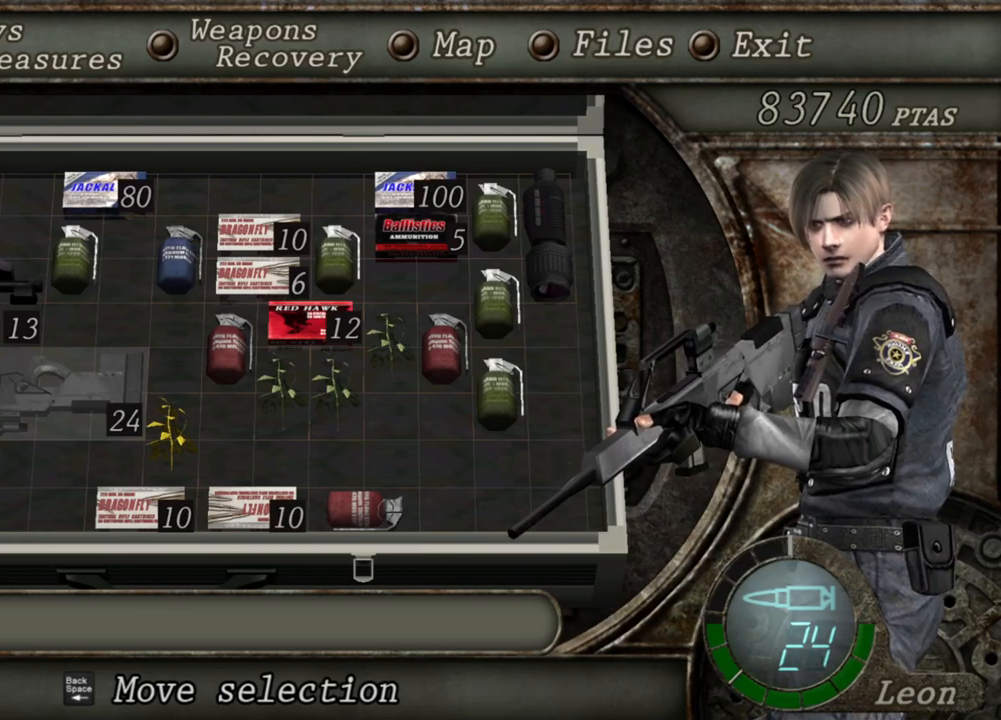
{"keys": [], "mouse": ["right"], "events": []}
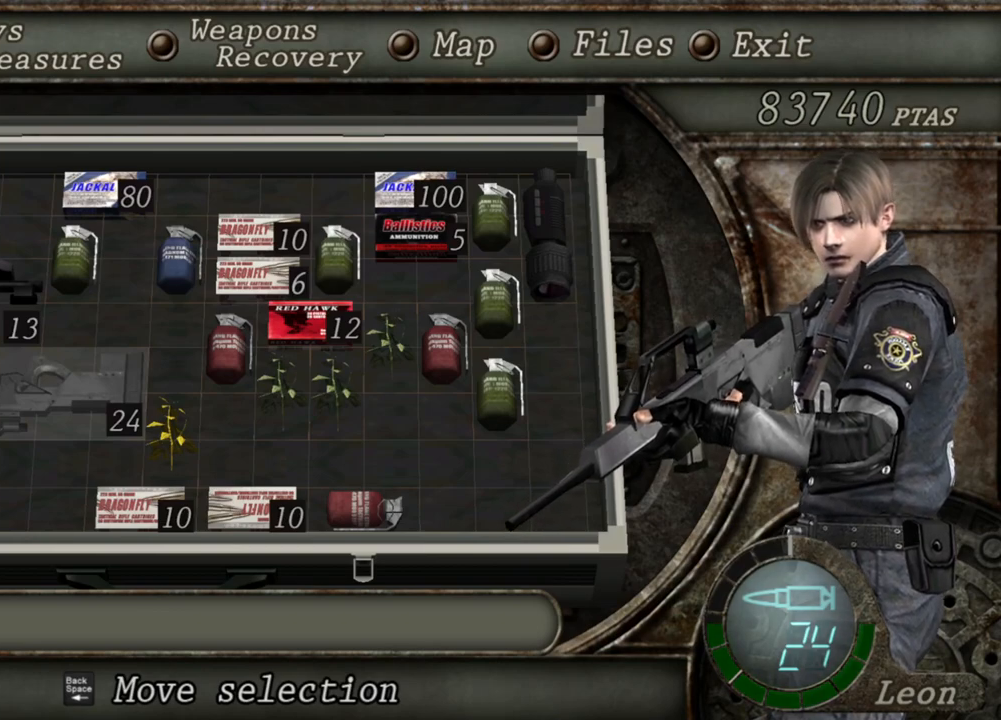
{"keys": [], "mouse": [], "events": [[33, "tab", "down"], [167, "tab", "up"], [400, "mouse_right", "up"]]}
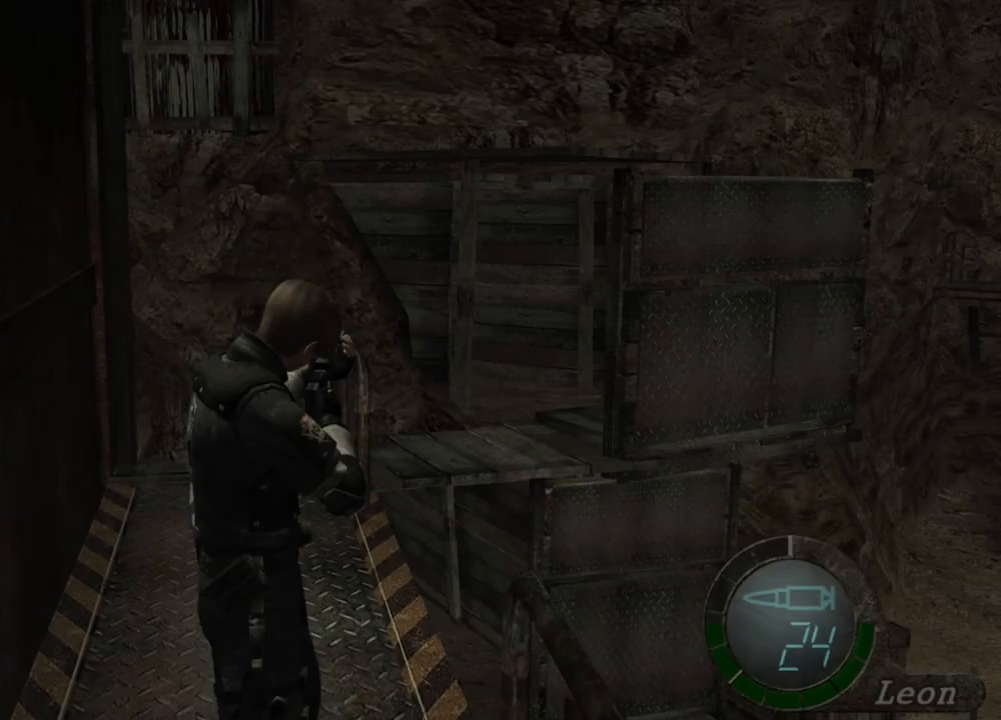
{"keys": [], "mouse": [], "events": []}
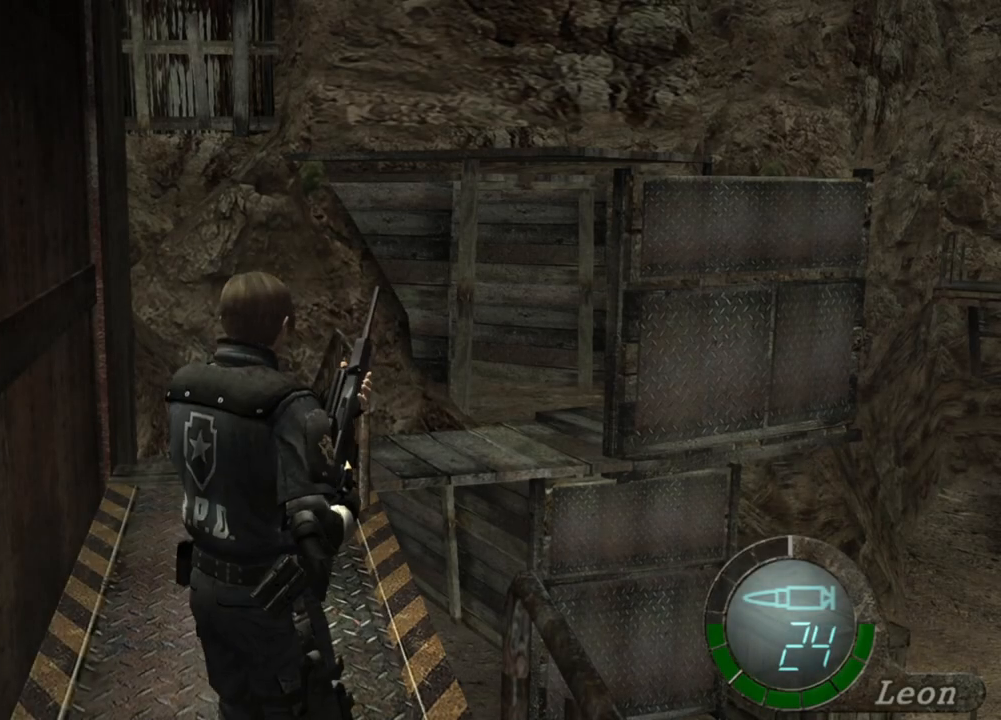
{"keys": [], "mouse": [], "events": []}
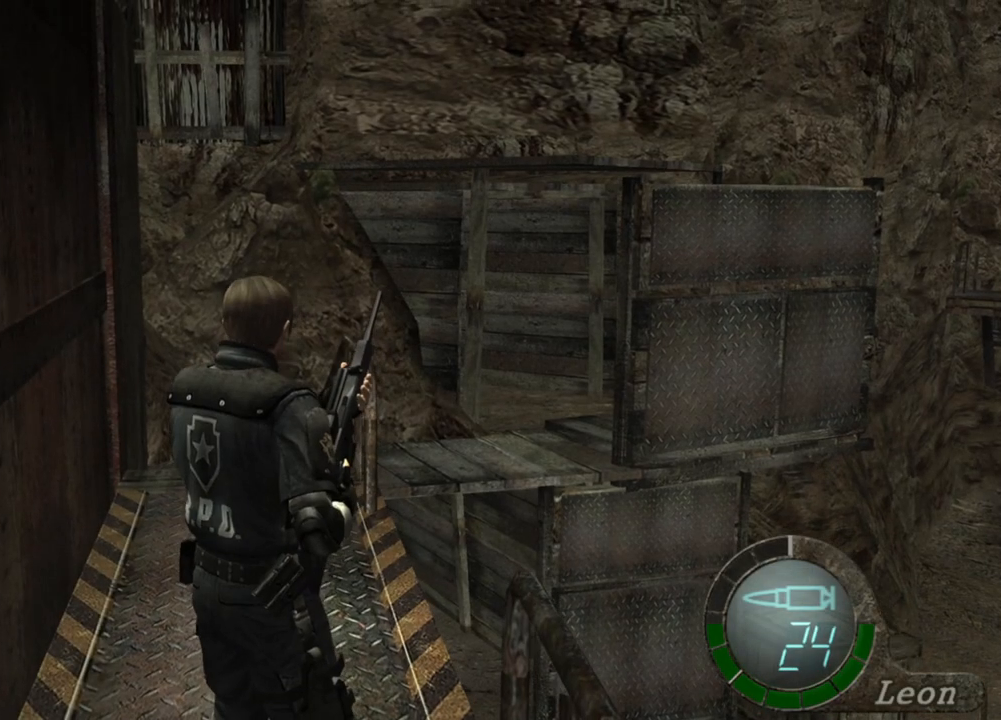
{"keys": [], "mouse": [], "events": []}
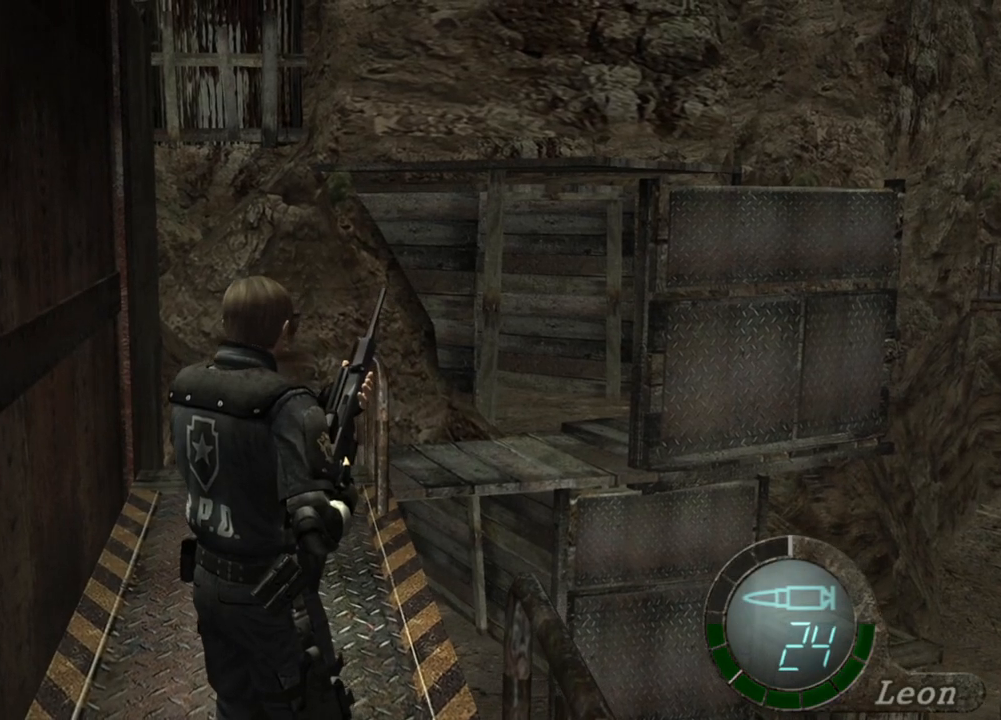
{"keys": ["r"], "mouse": ["right"], "events": [[67, "mouse_right", "down"], [167, "r", "down"], [267, "r", "up"], [300, "r", "down"], [400, "r", "up"], [434, "r", "down"]]}
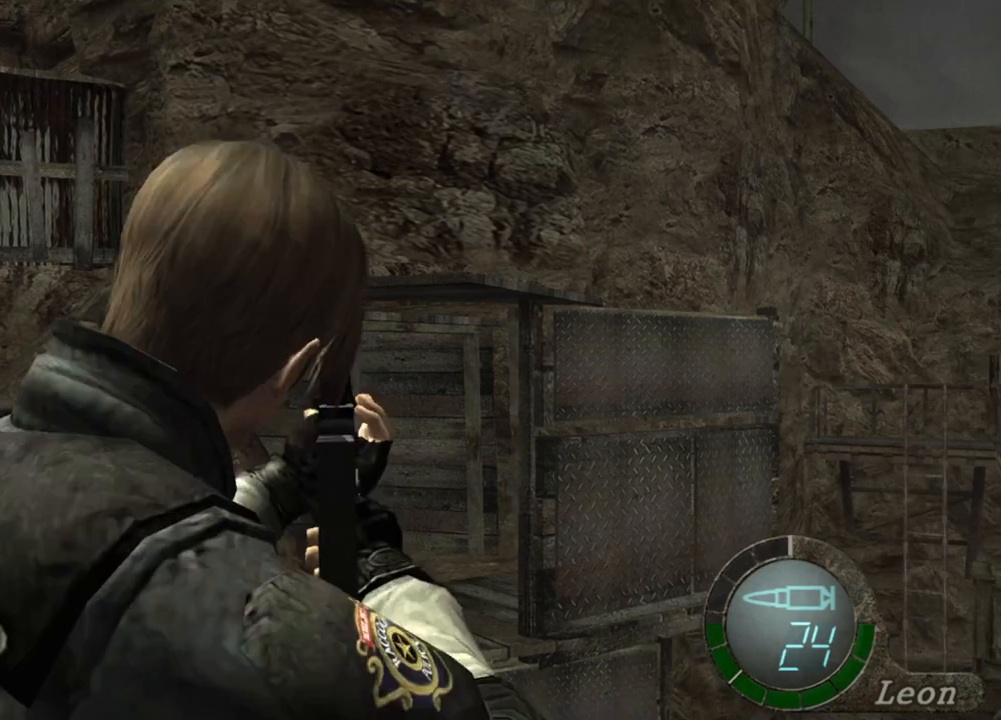
{"keys": ["r"], "mouse": ["right"], "events": [[34, "r", "up"], [367, "r", "down"], [468, "r", "up"], [501, "r", "down"]]}
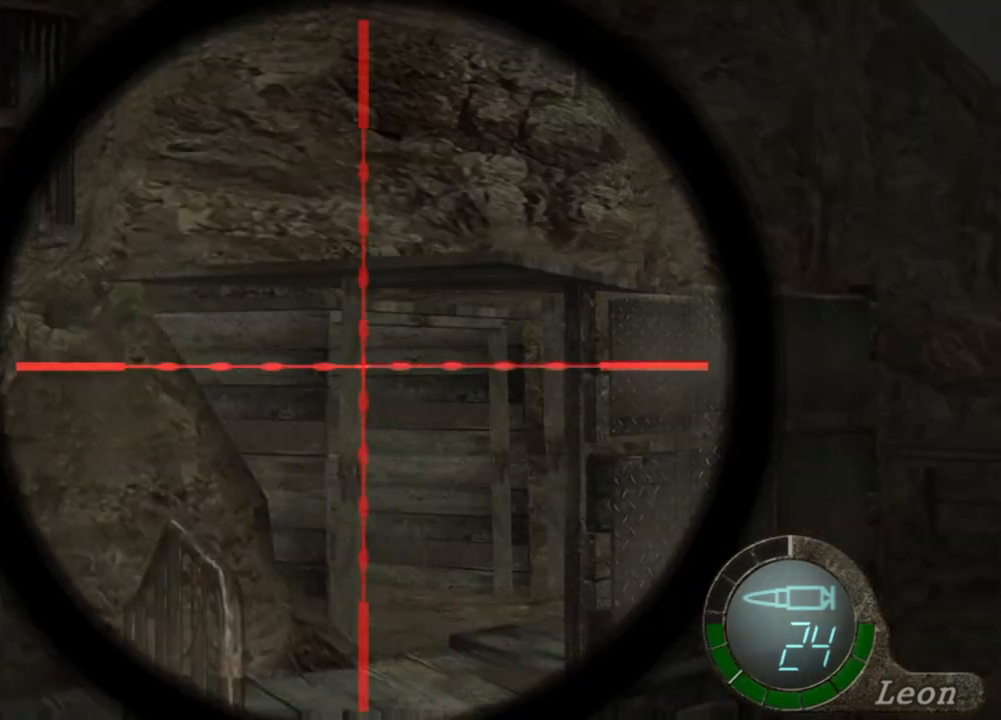
{"keys": [], "mouse": [], "events": [[167, "mouse_right", "up"], [167, "r", "up"]]}
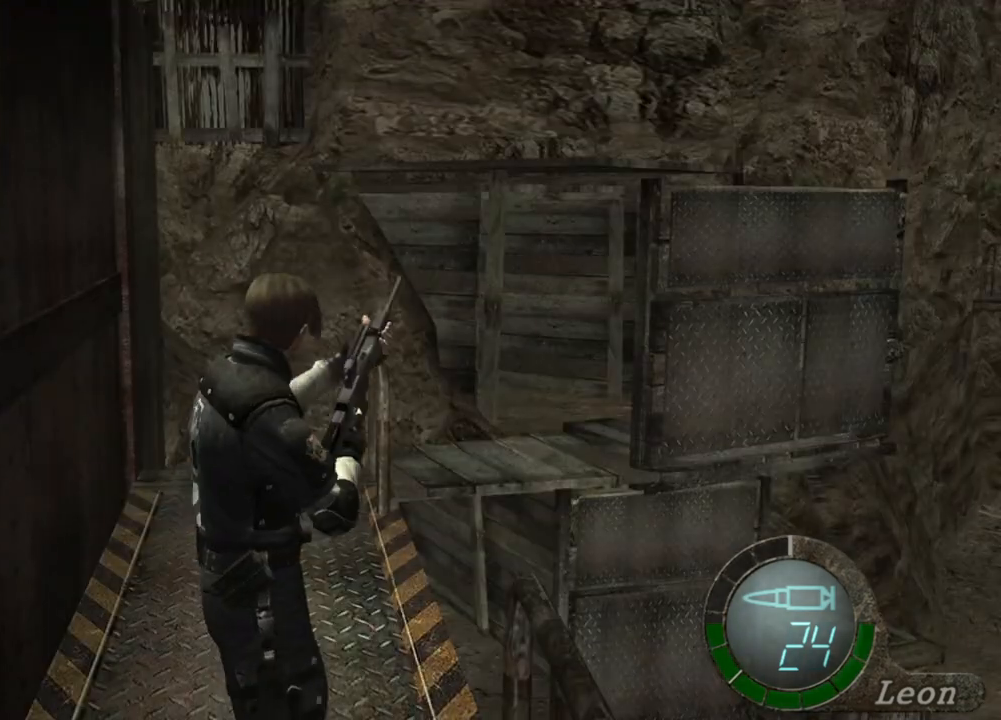
{"keys": [], "mouse": [], "events": []}
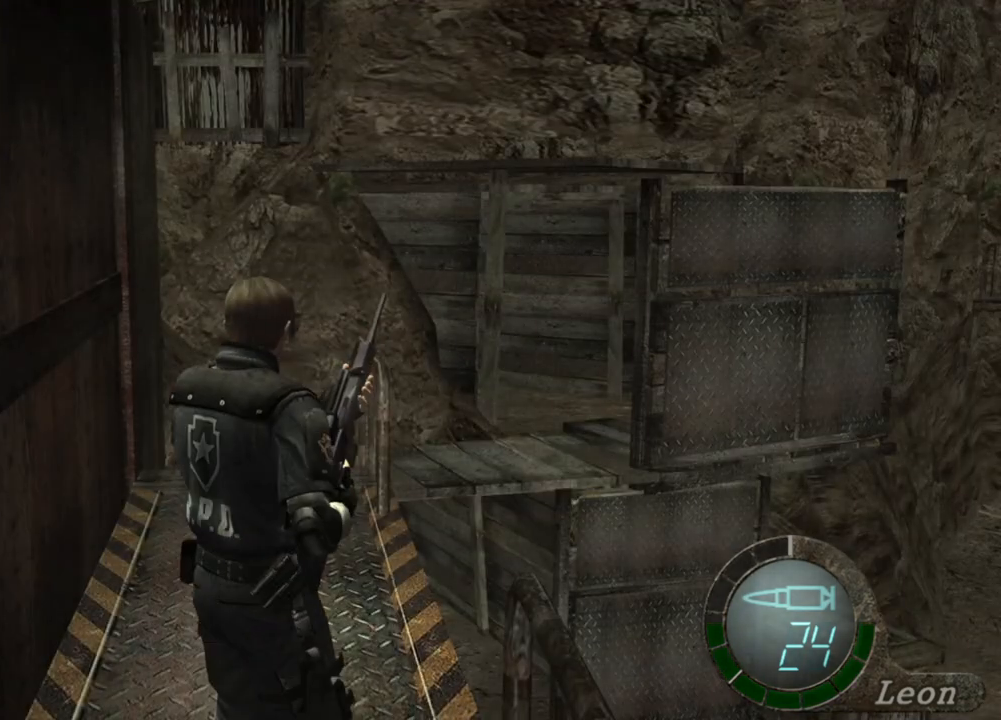
{"keys": [], "mouse": [], "events": []}